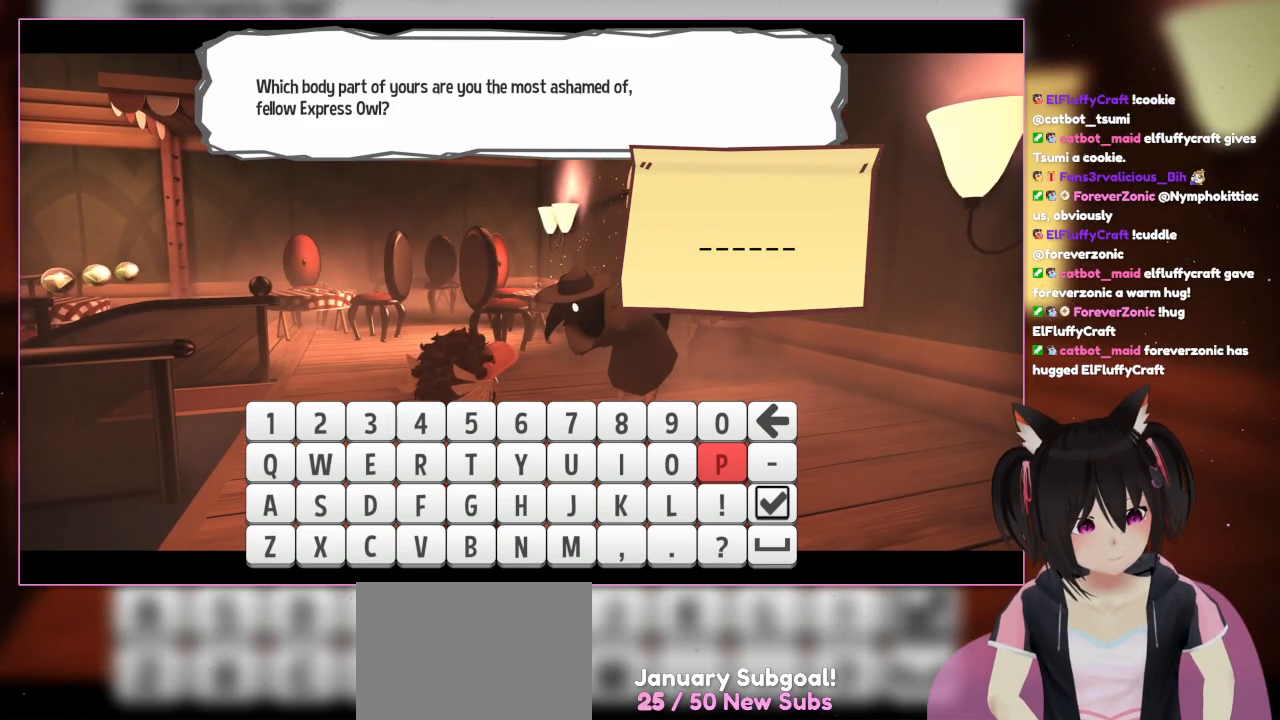
Gameplay with a controller (Nintendo layout); each line is a JSON object with the inputs held at the frame after it. "events" lists button and stick changes between this image and that frame as [ms after this image, input, new state], when the widget could be followed in between. Not read: L3 R3.
{"buttons": [], "left_stick": "center", "right_stick": "center", "events": [[217, "DPAD_LEFT", "down"], [417, "DPAD_LEFT", "up"]]}
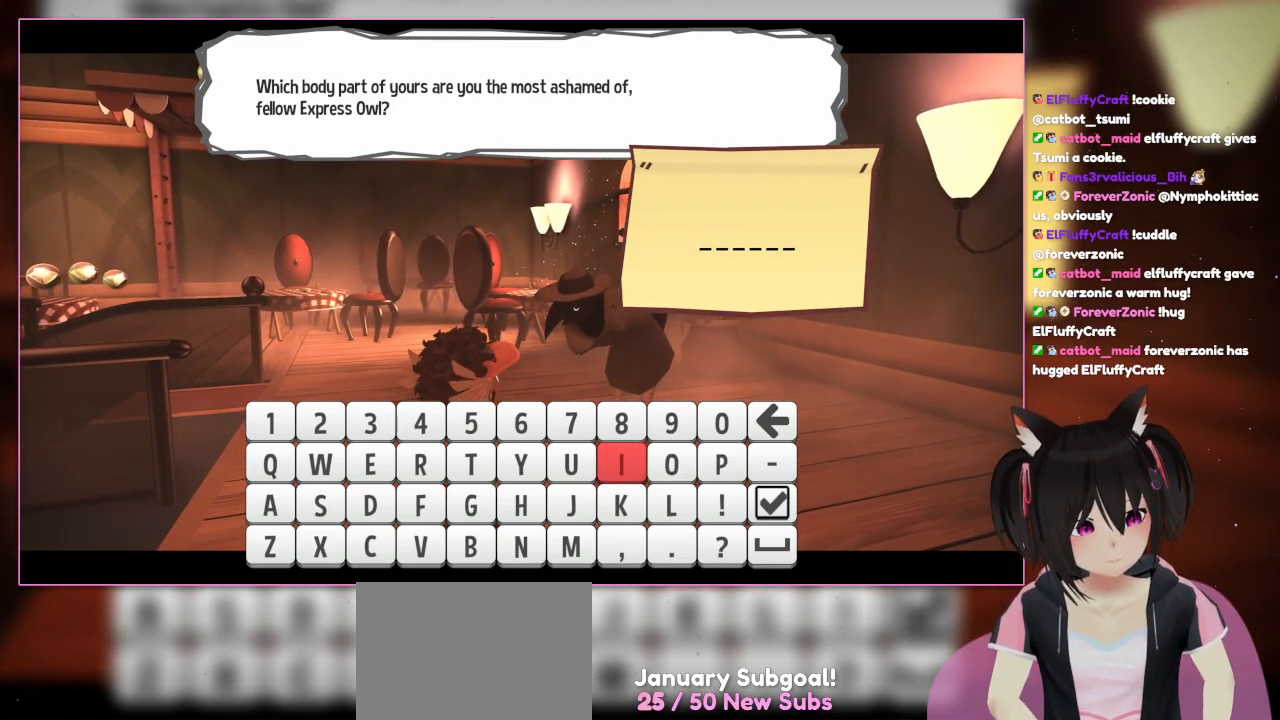
{"buttons": [], "left_stick": "center", "right_stick": "center", "events": [[117, "DPAD_LEFT", "down"], [317, "DPAD_LEFT", "up"]]}
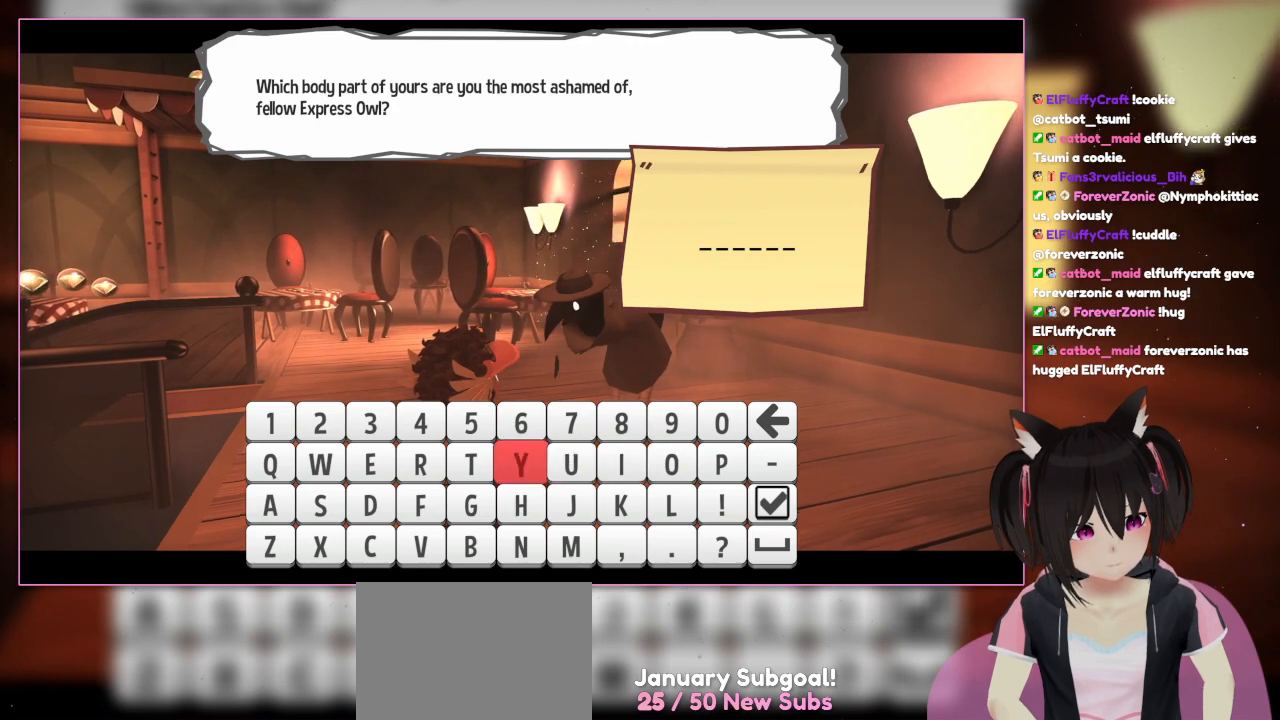
{"buttons": [], "left_stick": "center", "right_stick": "center", "events": [[17, "DPAD_LEFT", "down"], [250, "DPAD_LEFT", "up"]]}
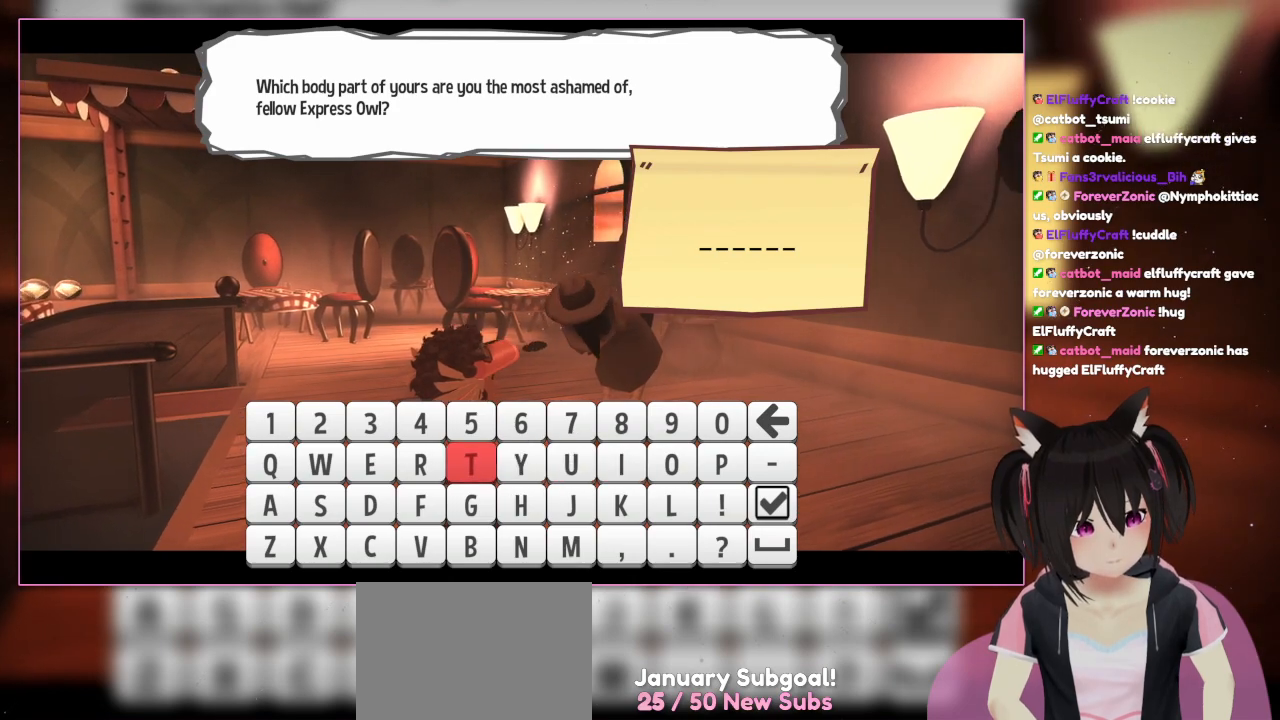
{"buttons": ["DPAD_LEFT"], "left_stick": "center", "right_stick": "center", "events": [[33, "DPAD_LEFT", "down"], [233, "DPAD_LEFT", "up"], [433, "DPAD_LEFT", "down"]]}
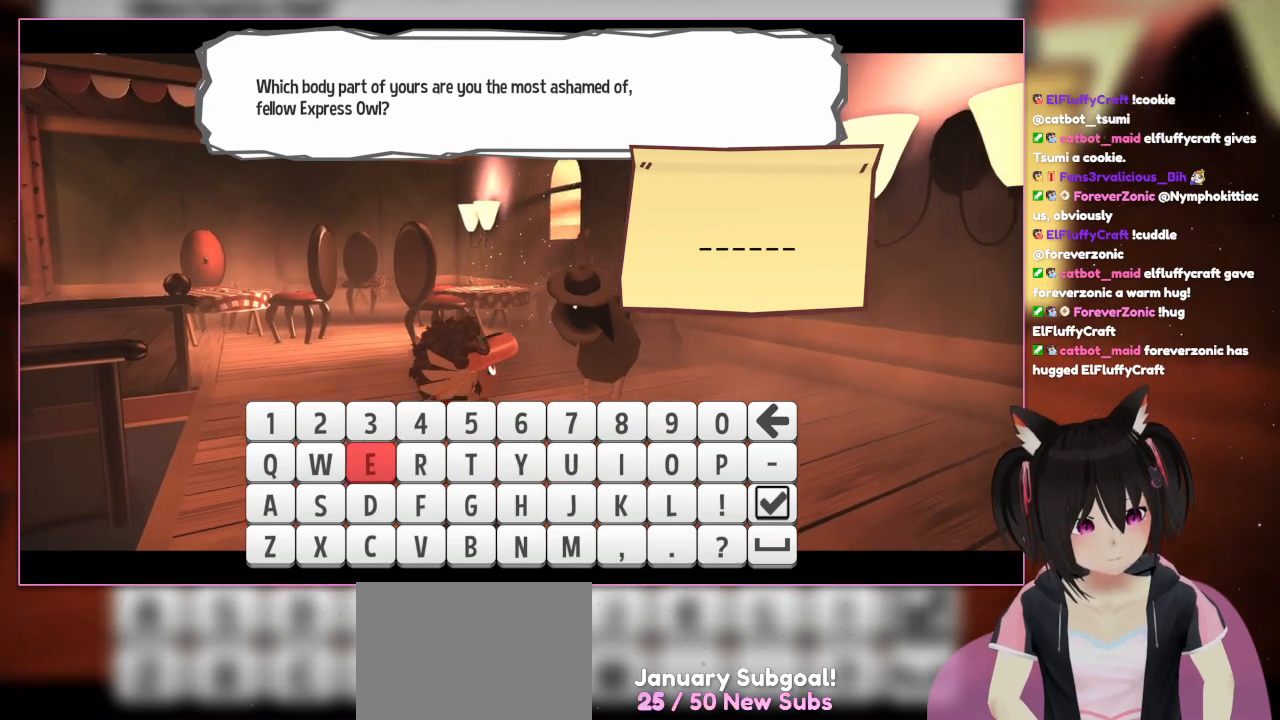
{"buttons": ["DPAD_RIGHT"], "left_stick": "center", "right_stick": "center", "events": [[117, "DPAD_LEFT", "up"], [333, "DPAD_RIGHT", "down"]]}
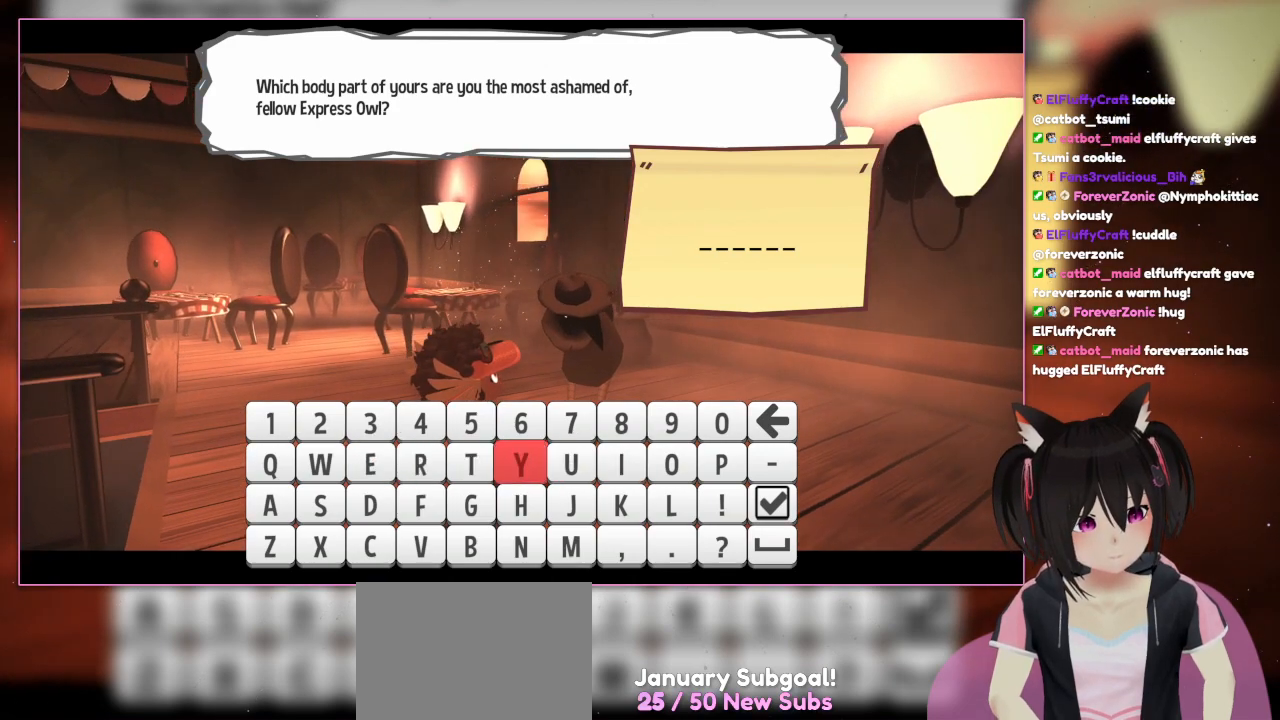
{"buttons": [], "left_stick": "center", "right_stick": "center", "events": [[83, "DPAD_RIGHT", "up"], [300, "DPAD_RIGHT", "down"], [483, "DPAD_RIGHT", "up"]]}
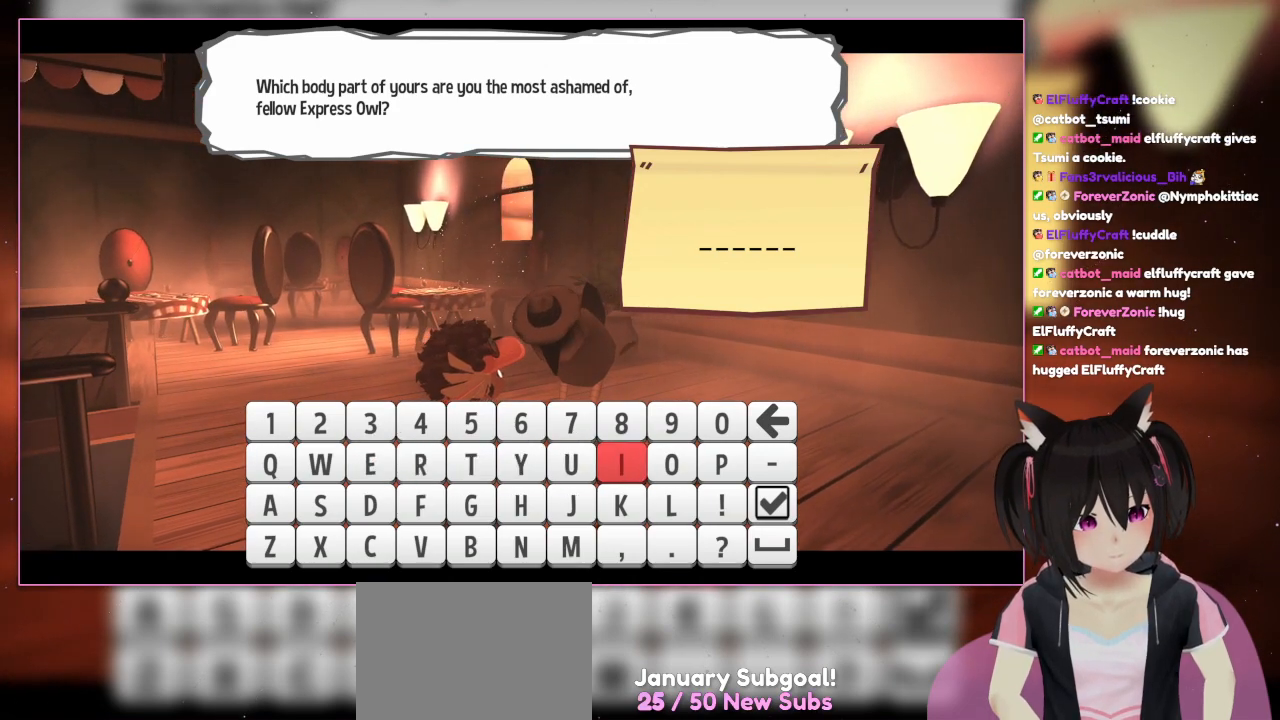
{"buttons": ["DPAD_RIGHT"], "left_stick": "center", "right_stick": "center", "events": [[183, "DPAD_RIGHT", "down"]]}
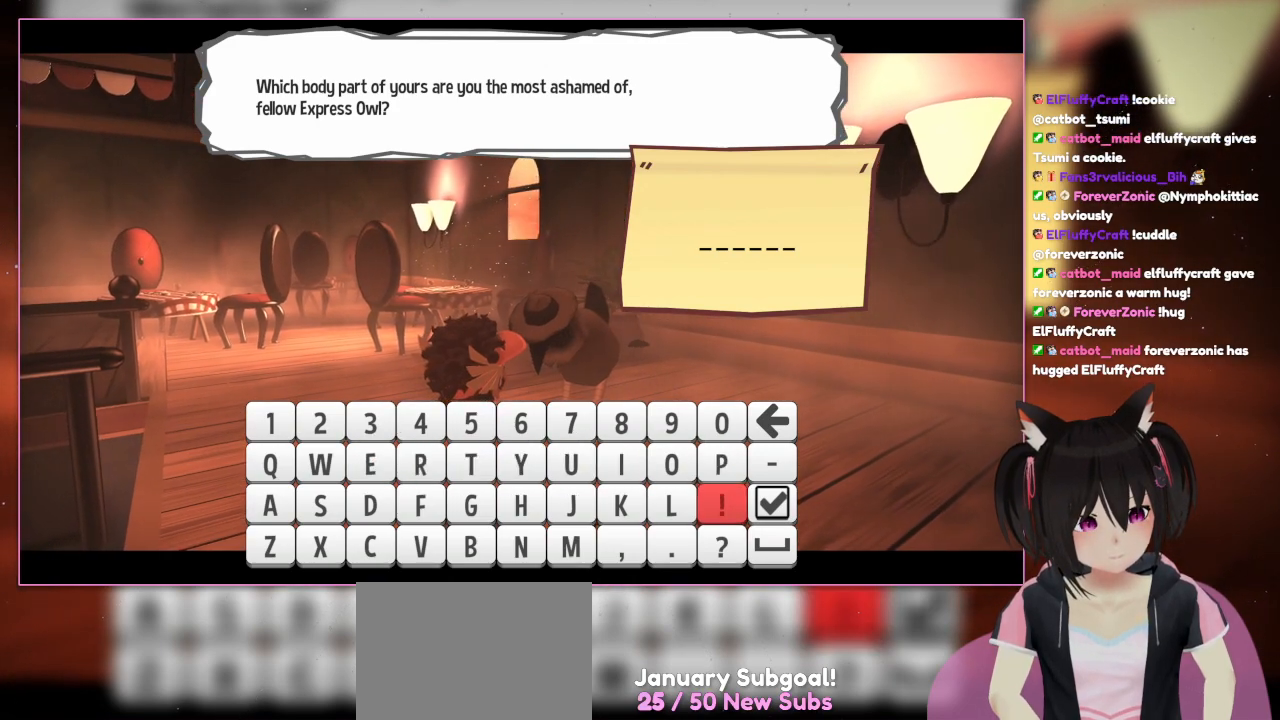
{"buttons": ["DPAD_DOWN"], "left_stick": "center", "right_stick": "center", "events": [[33, "DPAD_DOWN", "down"], [33, "DPAD_RIGHT", "up"], [233, "DPAD_DOWN", "up"], [417, "DPAD_DOWN", "down"]]}
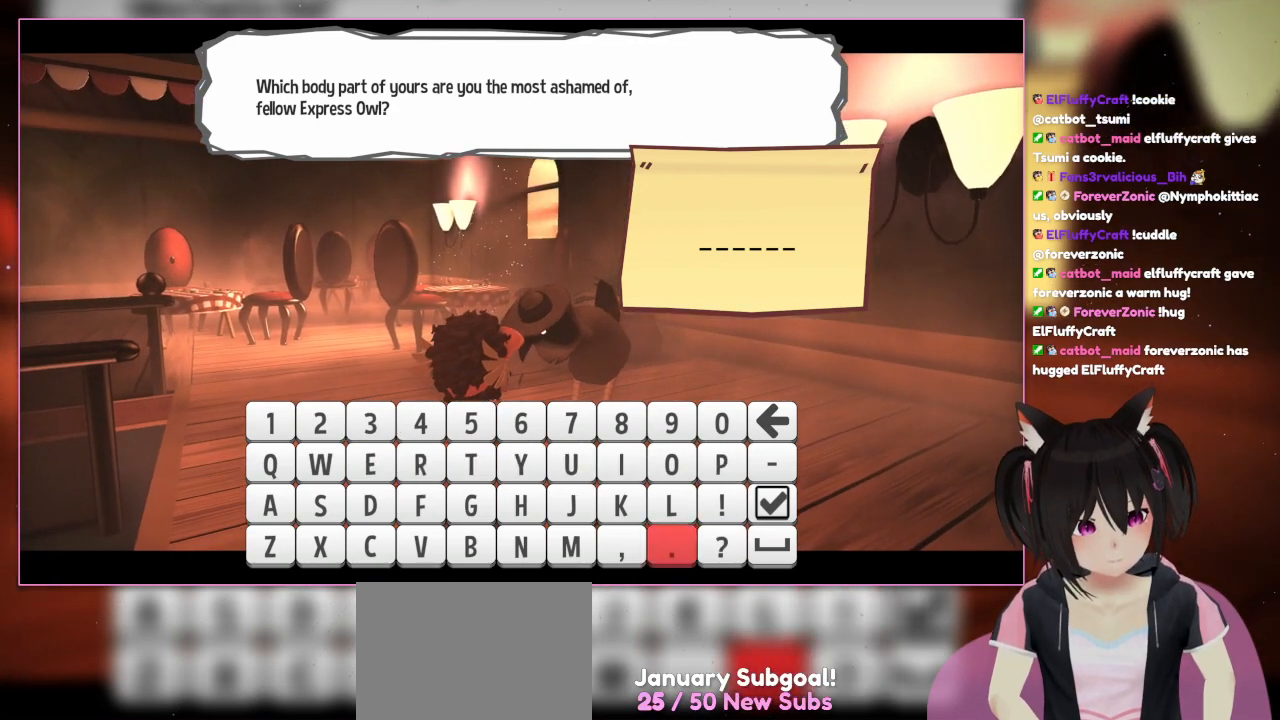
{"buttons": ["DPAD_LEFT"], "left_stick": "center", "right_stick": "center", "events": [[133, "DPAD_DOWN", "up"], [333, "DPAD_LEFT", "down"]]}
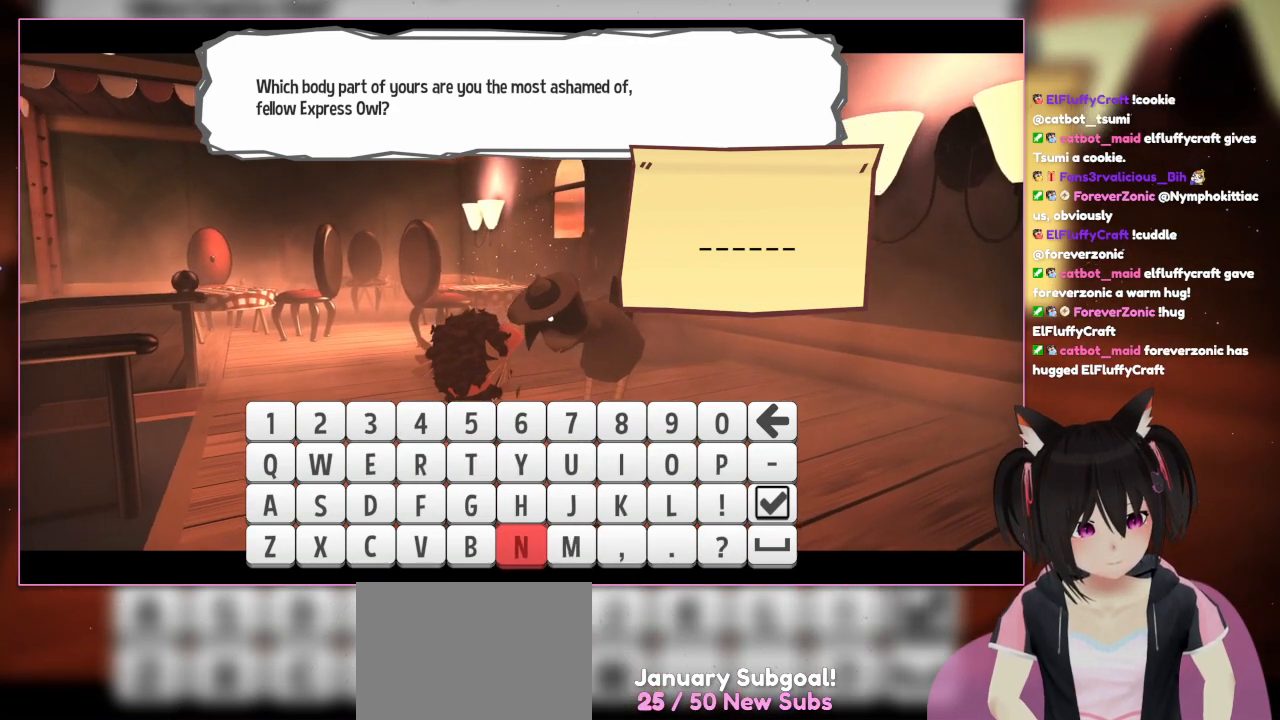
{"buttons": [], "left_stick": "center", "right_stick": "center", "events": [[17, "DPAD_LEFT", "up"], [233, "DPAD_LEFT", "down"], [467, "DPAD_LEFT", "up"]]}
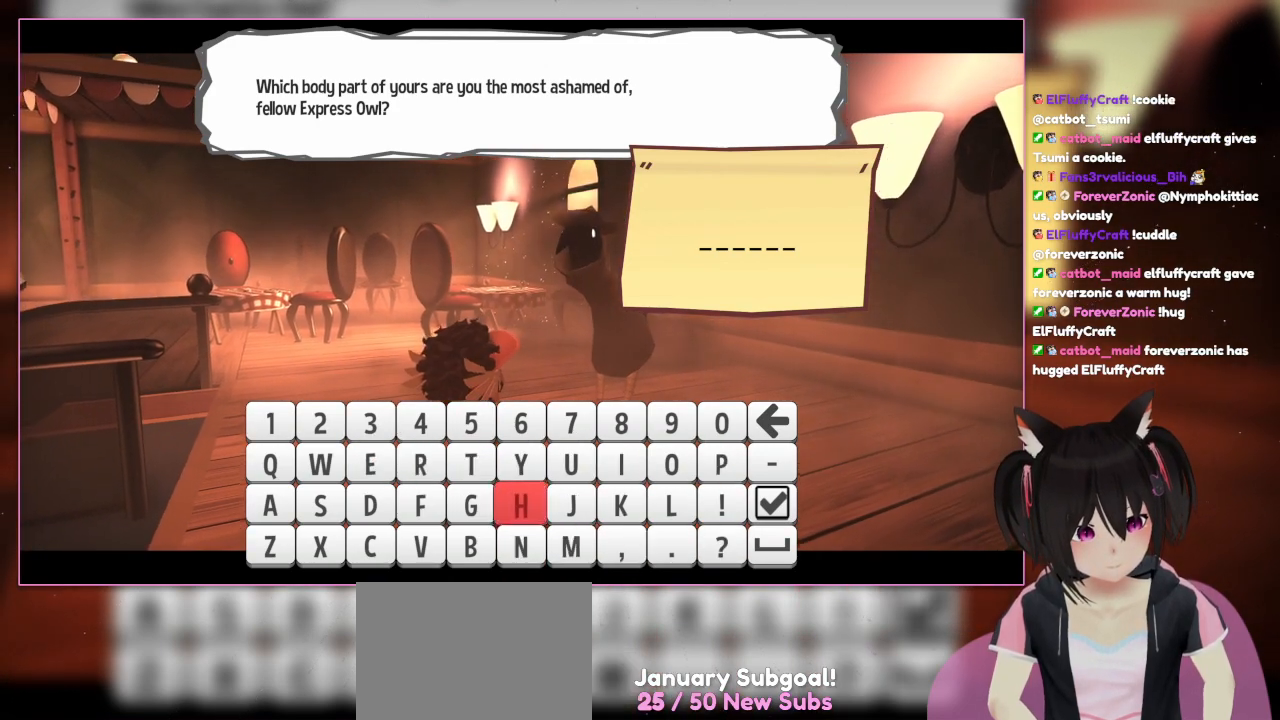
{"buttons": [], "left_stick": "center", "right_stick": "center", "events": [[150, "left_stick", "up"], [350, "left_stick", "center"]]}